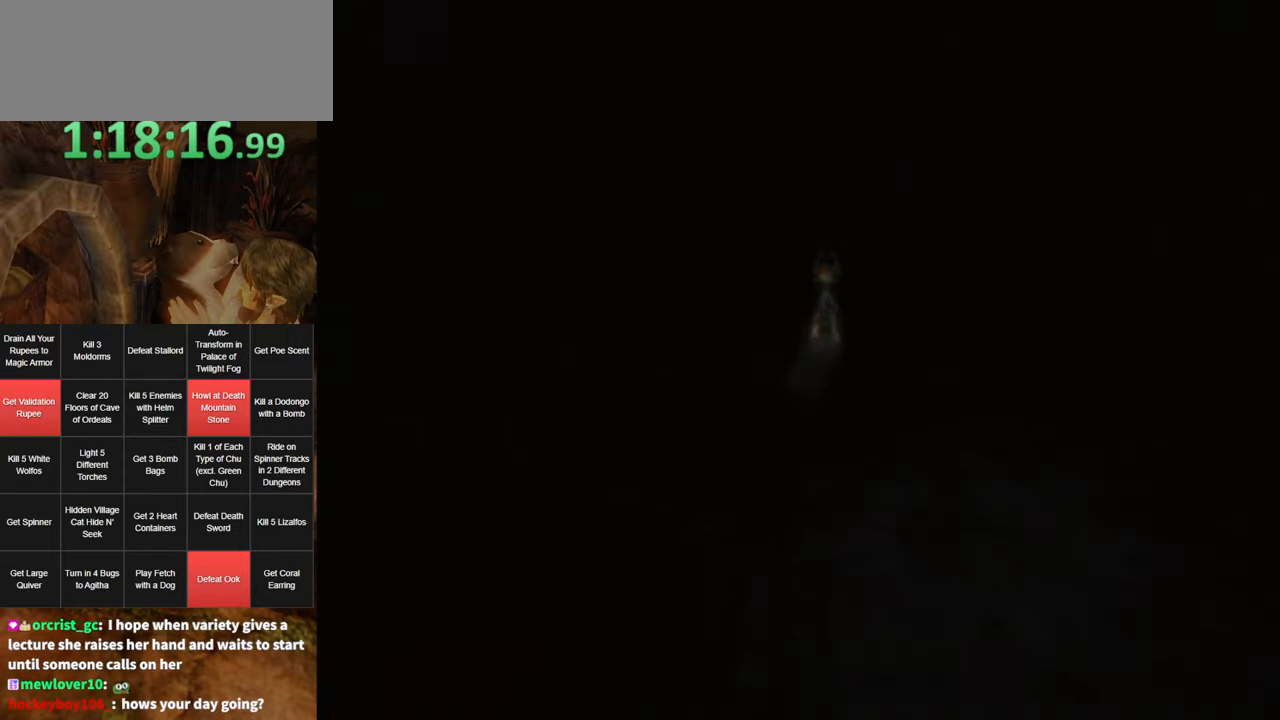
Gameplay with a controller (Nintendo layout); each line is a JSON object with the inputs held at the frame after it. "events" lists button and stick changes between this image and that frame as [ms after this image, input, new state], when the widget could be followed in between. Not read: L3 R3.
{"buttons": [], "left_stick": "center", "right_stick": "center", "events": []}
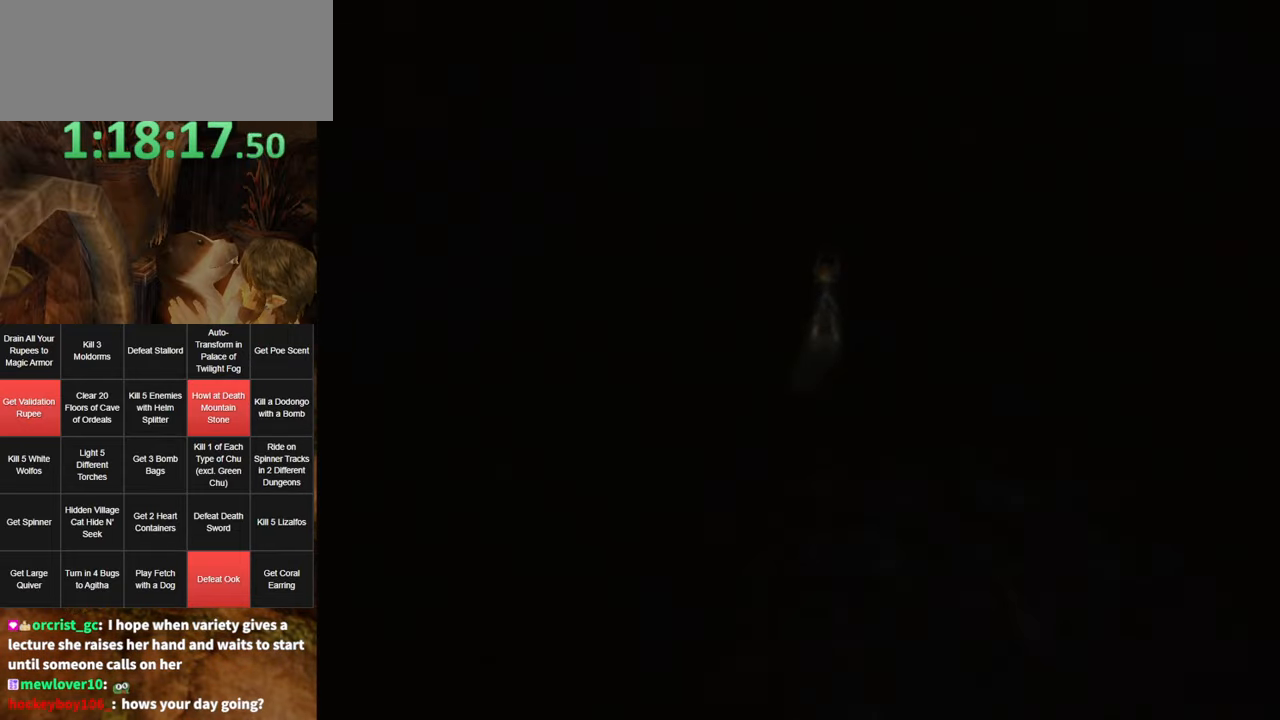
{"buttons": [], "left_stick": "center", "right_stick": "center", "events": []}
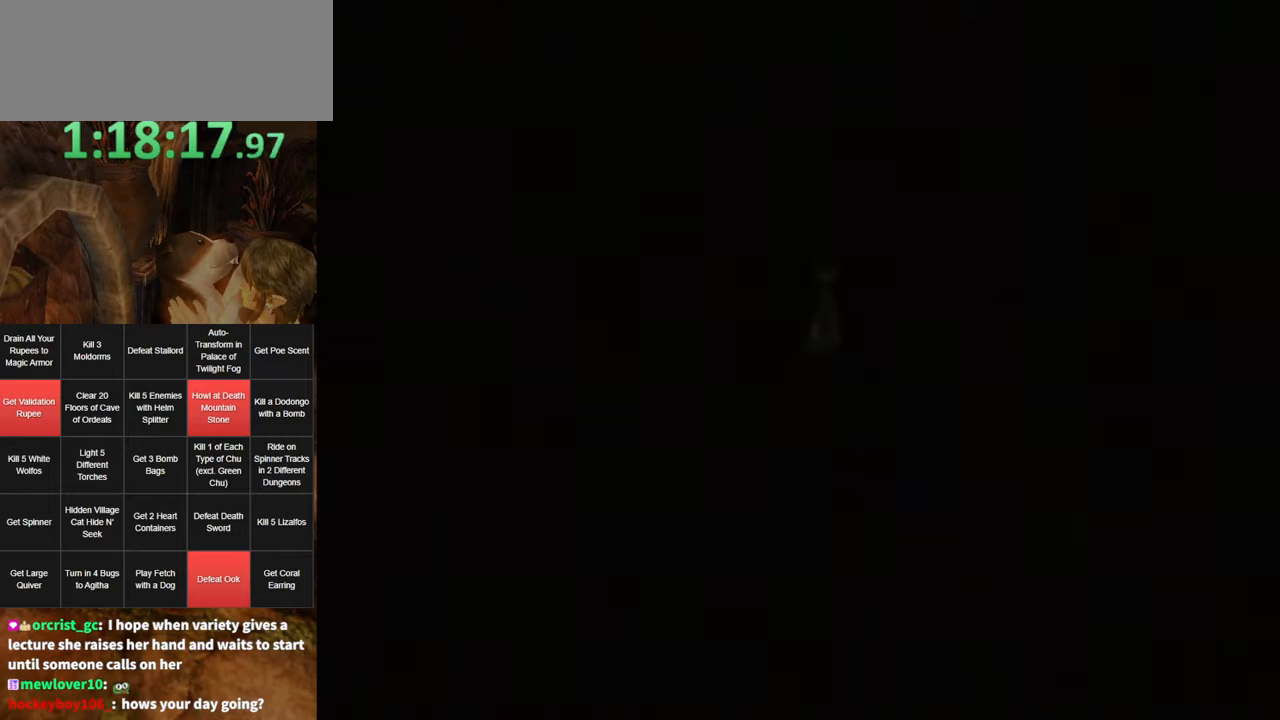
{"buttons": [], "left_stick": "center", "right_stick": "center", "events": []}
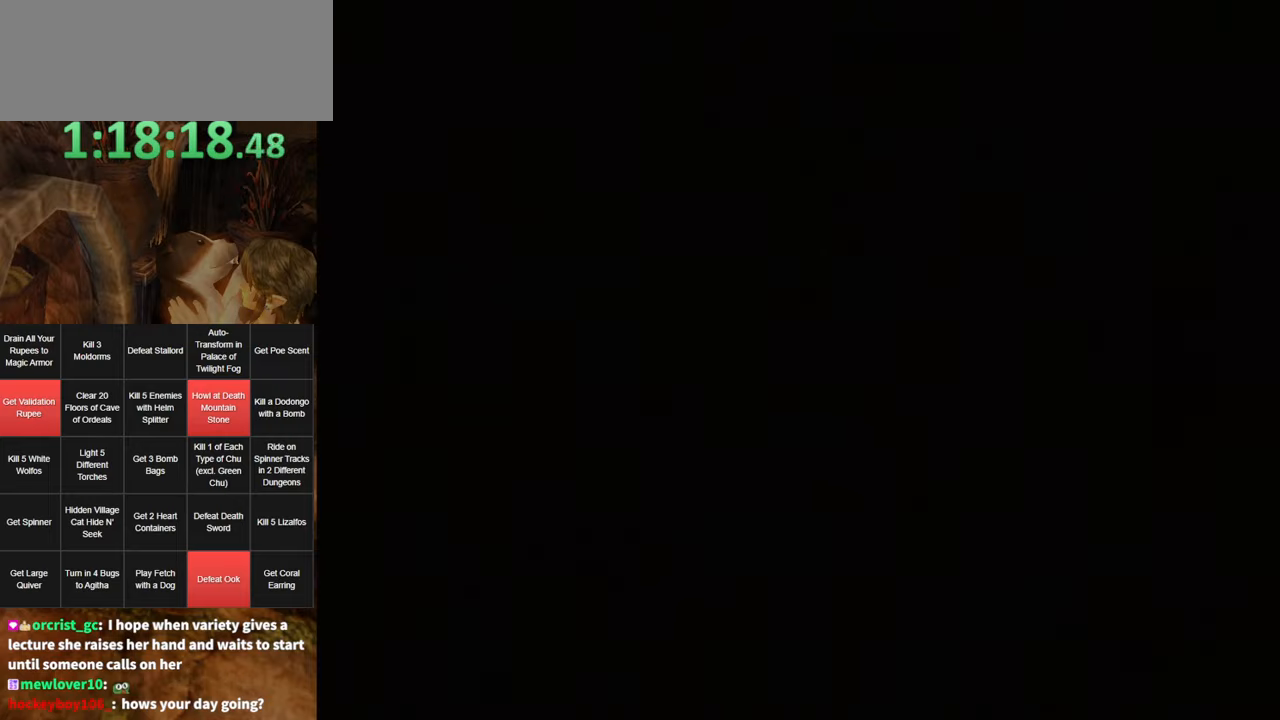
{"buttons": [], "left_stick": "up-left", "right_stick": "center", "events": [[484, "left_stick", "up-left"]]}
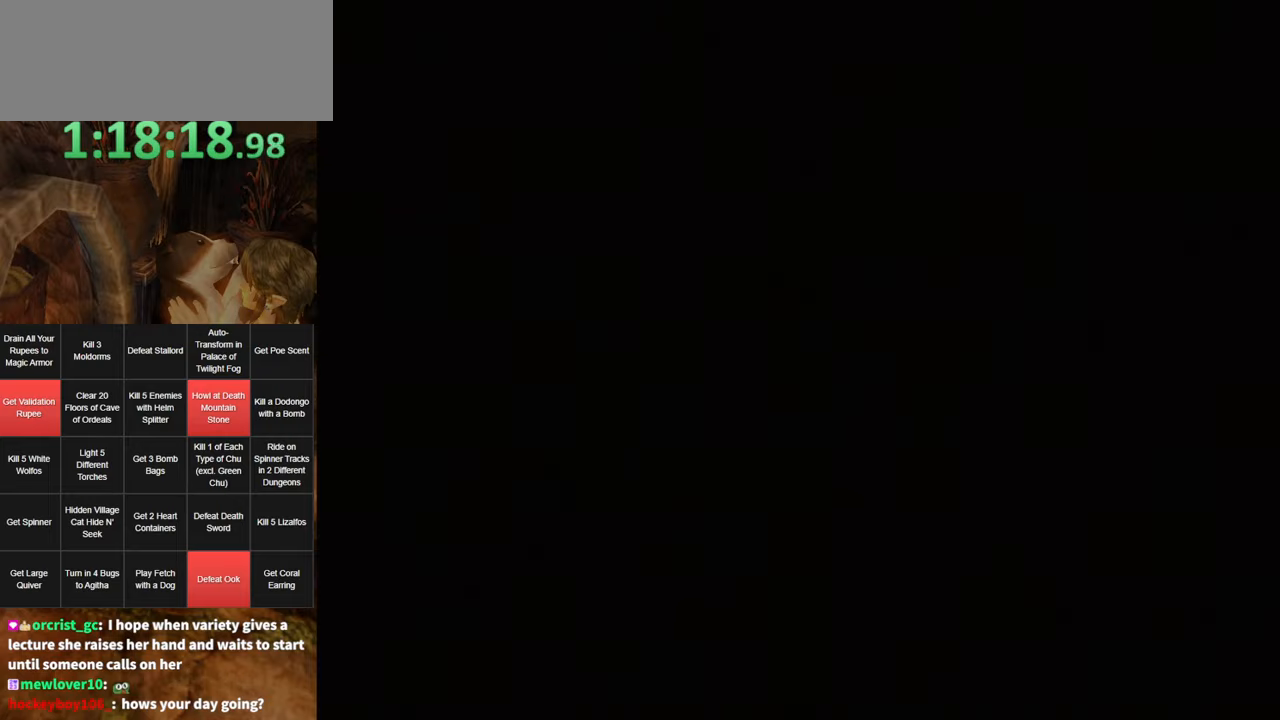
{"buttons": [], "left_stick": "up", "right_stick": "center", "events": [[84, "left_stick", "up"]]}
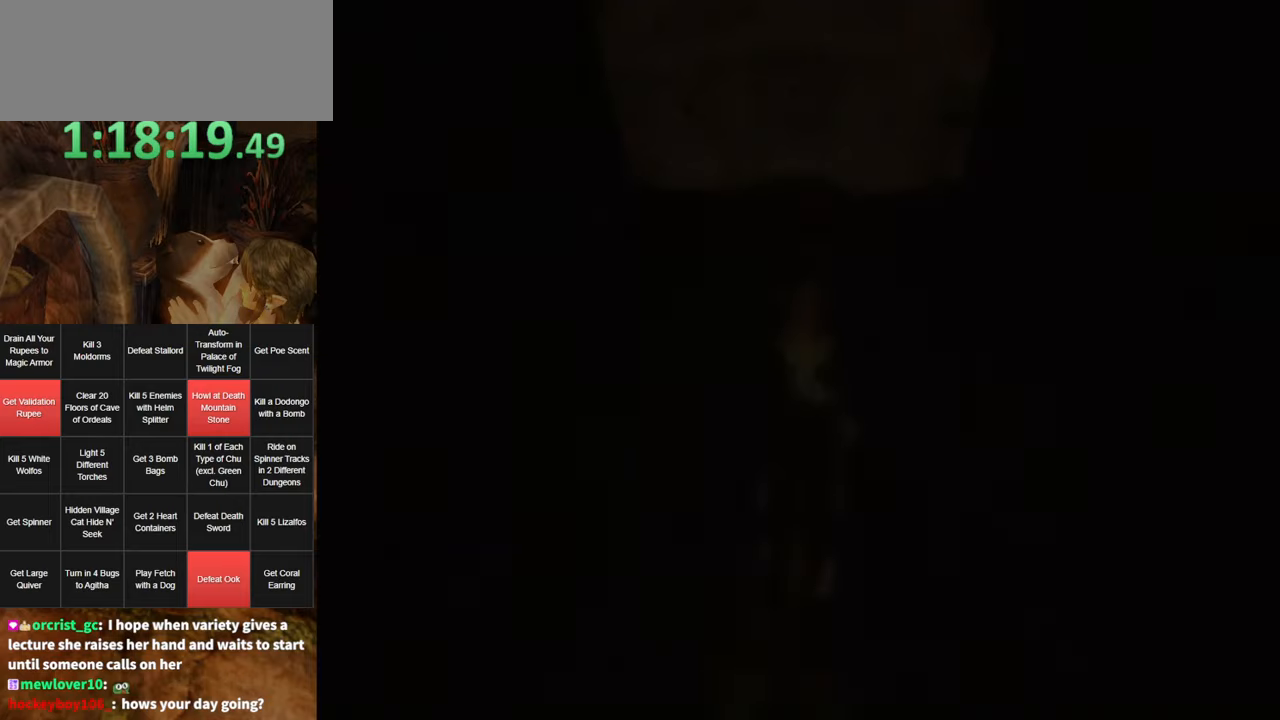
{"buttons": ["A"], "left_stick": "up", "right_stick": "center", "events": [[450, "A", "down"]]}
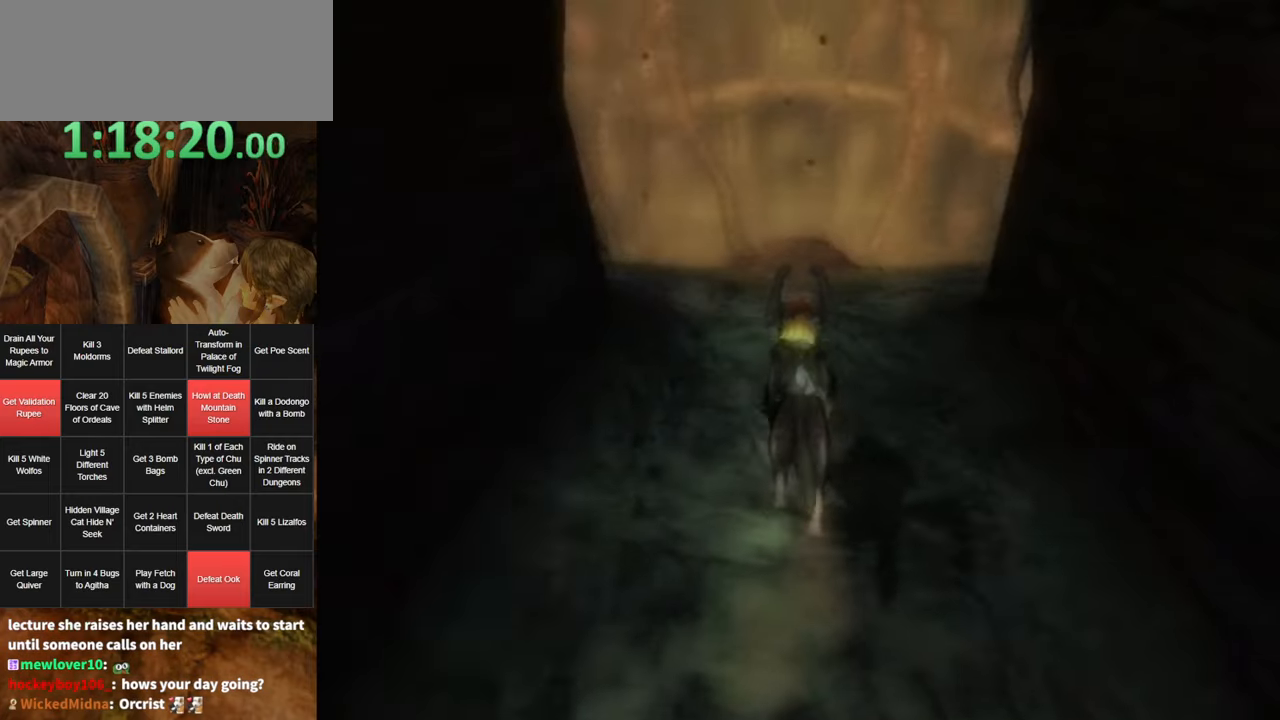
{"buttons": ["A"], "left_stick": "up", "right_stick": "center", "events": [[50, "A", "up"], [117, "A", "down"], [167, "A", "up"], [267, "A", "down"], [300, "A", "up"], [400, "A", "down"], [467, "A", "up"], [500, "A", "down"]]}
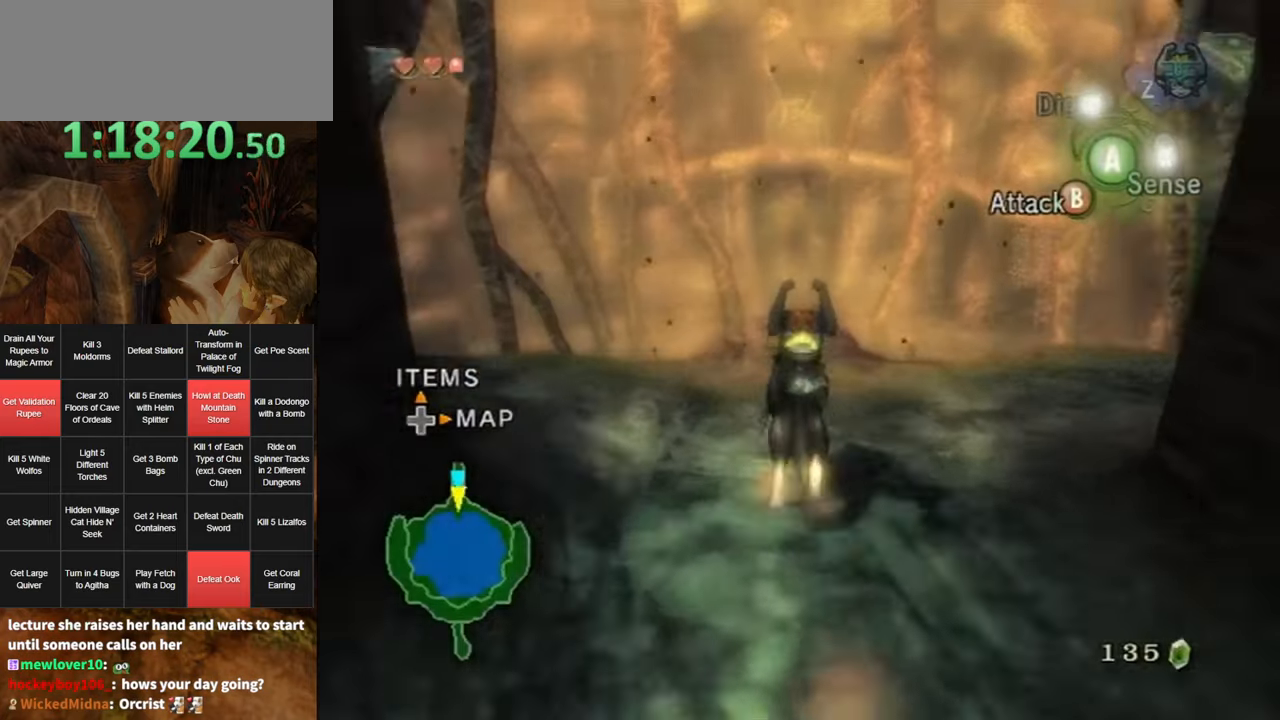
{"buttons": ["A"], "left_stick": "up", "right_stick": "center", "events": [[50, "A", "up"], [100, "A", "down"], [134, "A", "up"], [484, "A", "down"]]}
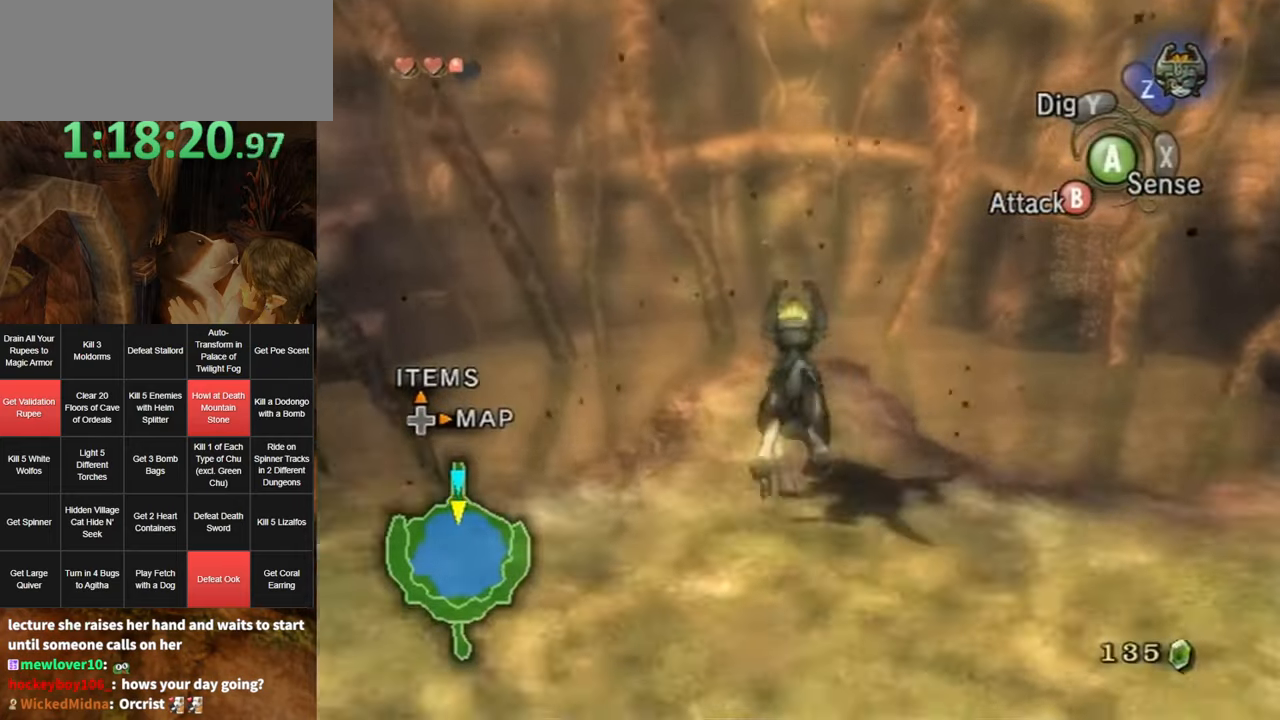
{"buttons": [], "left_stick": "center", "right_stick": "center", "events": [[50, "A", "up"], [100, "A", "down"], [150, "A", "up"], [234, "A", "down"], [267, "A", "up"], [334, "A", "down"], [384, "A", "up"], [384, "left_stick", "center"]]}
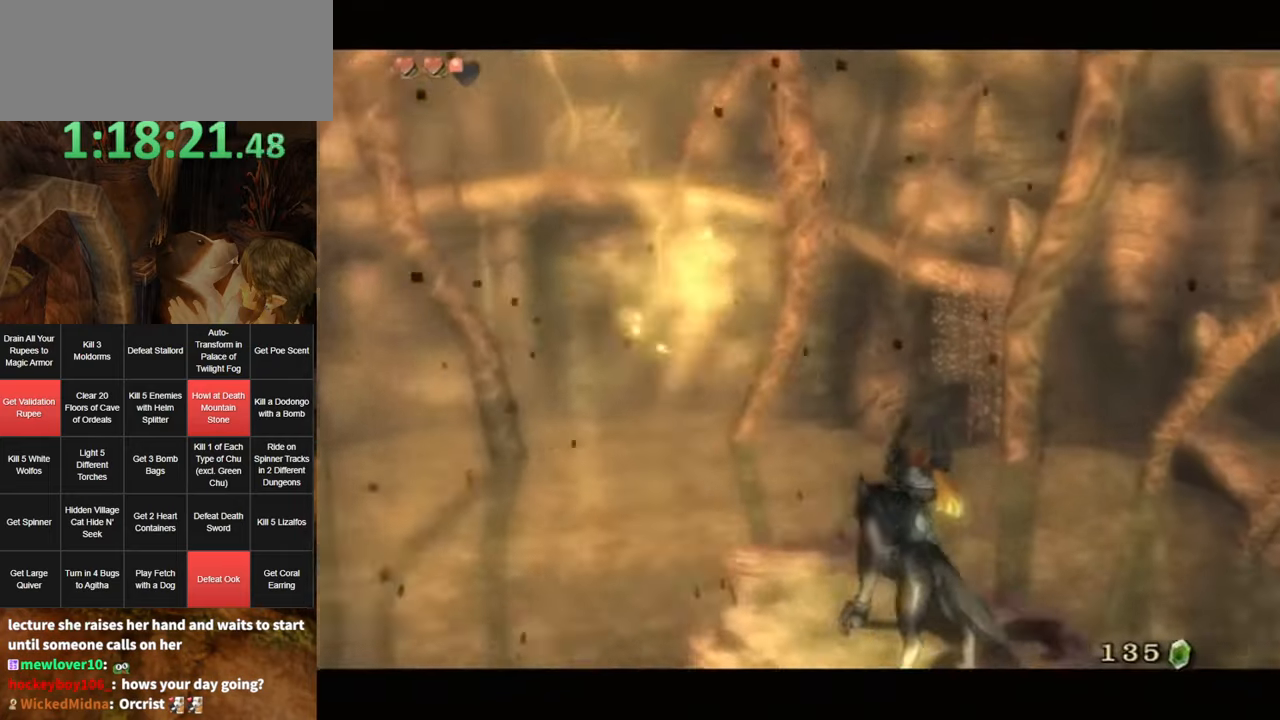
{"buttons": ["B"], "left_stick": "center", "right_stick": "center", "events": [[267, "A", "down"], [400, "A", "up"], [484, "B", "down"]]}
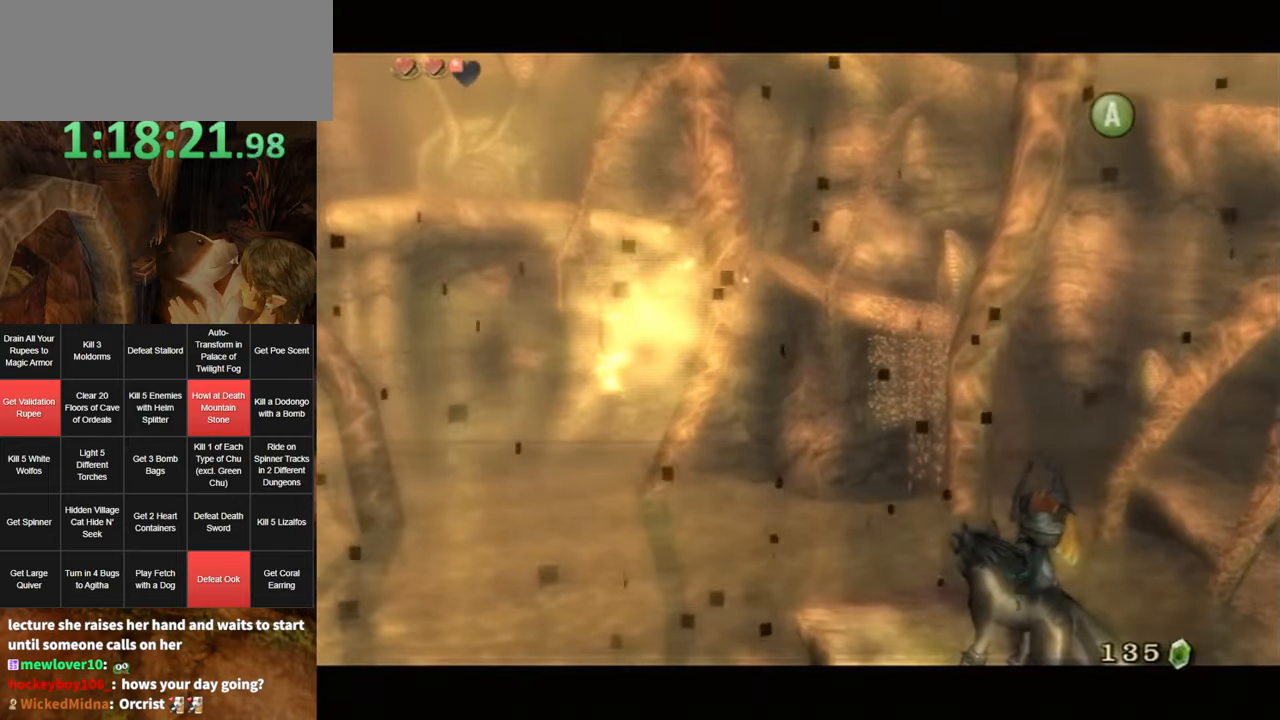
{"buttons": ["B"], "left_stick": "center", "right_stick": "center", "events": [[50, "A", "down"], [50, "B", "up"], [84, "A", "up"], [117, "B", "down"], [184, "A", "down"], [184, "B", "up"], [200, "A", "up"], [234, "B", "down"], [267, "A", "down"], [267, "B", "up"], [367, "A", "up"], [367, "B", "down"], [384, "B", "up"], [417, "A", "down"], [484, "A", "up"], [484, "B", "down"]]}
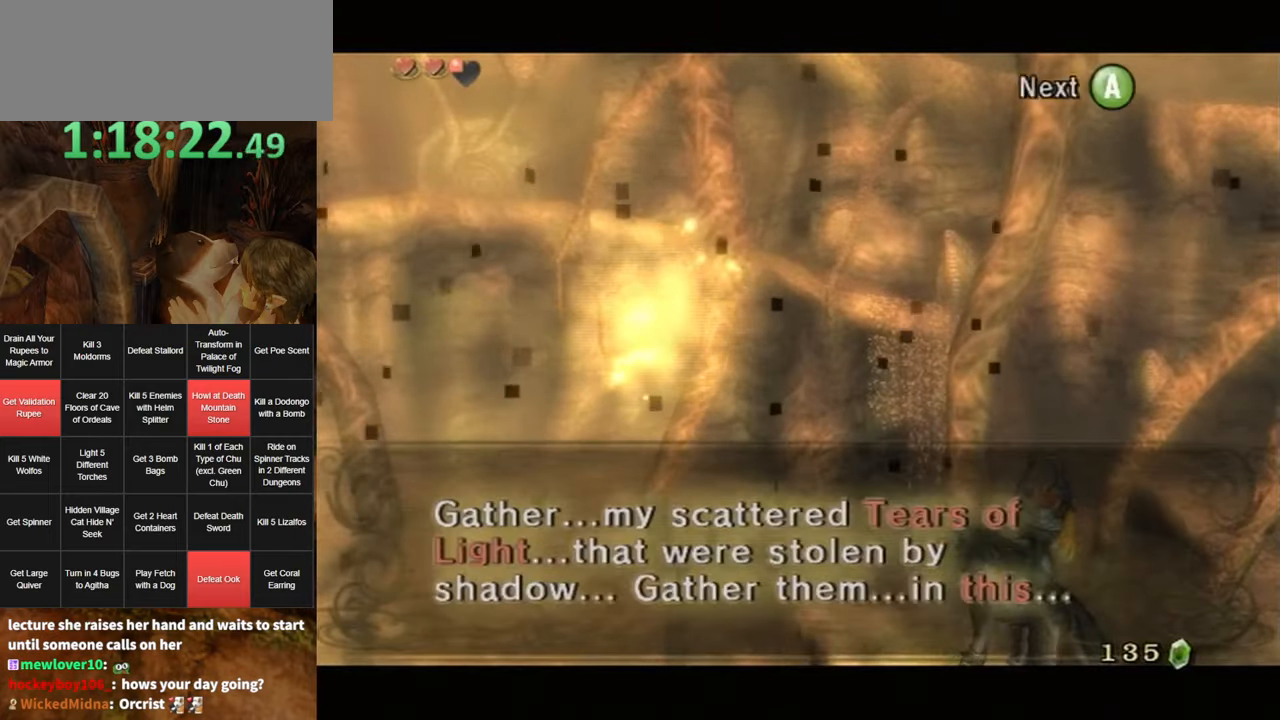
{"buttons": ["B"], "left_stick": "center", "right_stick": "center", "events": [[50, "A", "down"], [50, "B", "up"], [100, "A", "up"], [100, "B", "down"], [134, "A", "down"], [134, "B", "up"], [234, "A", "up"], [234, "B", "down"], [267, "A", "down"], [267, "B", "up"], [334, "A", "up"], [367, "B", "down"], [400, "B", "up"], [433, "A", "down"], [483, "A", "up"], [483, "B", "down"]]}
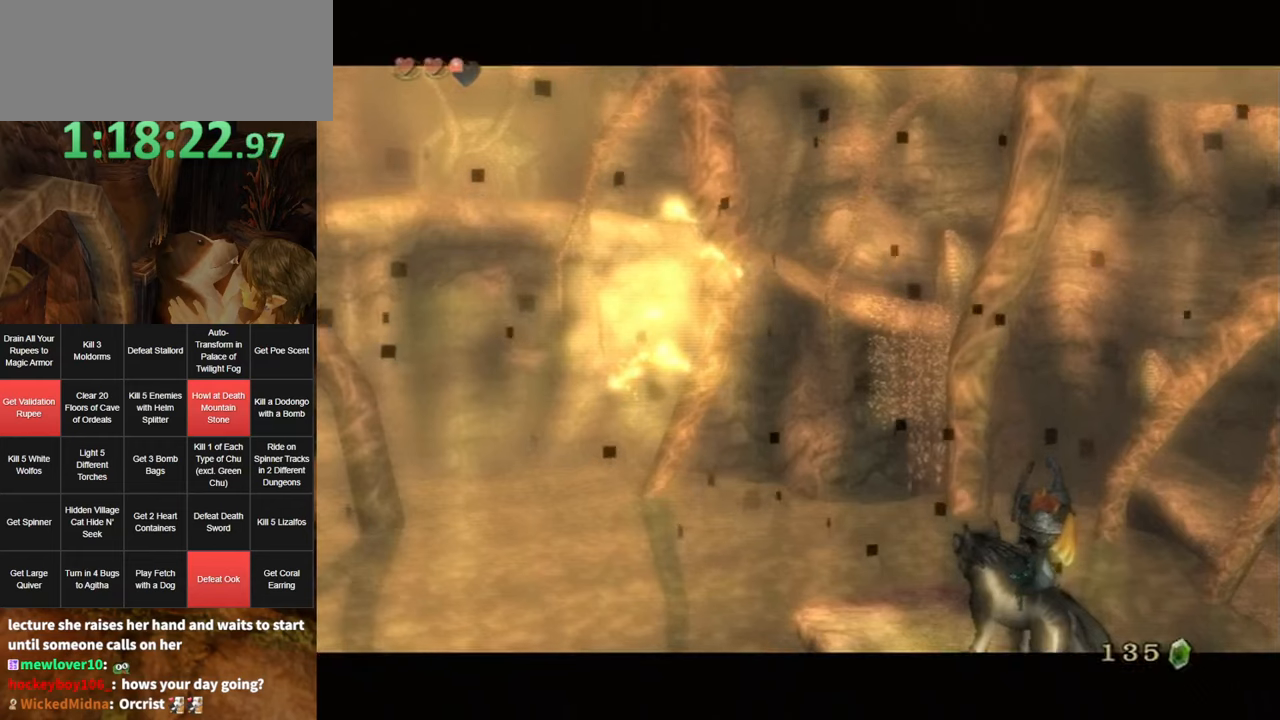
{"buttons": [], "left_stick": "center", "right_stick": "center", "events": [[16, "B", "up"], [50, "A", "down"], [83, "A", "up"]]}
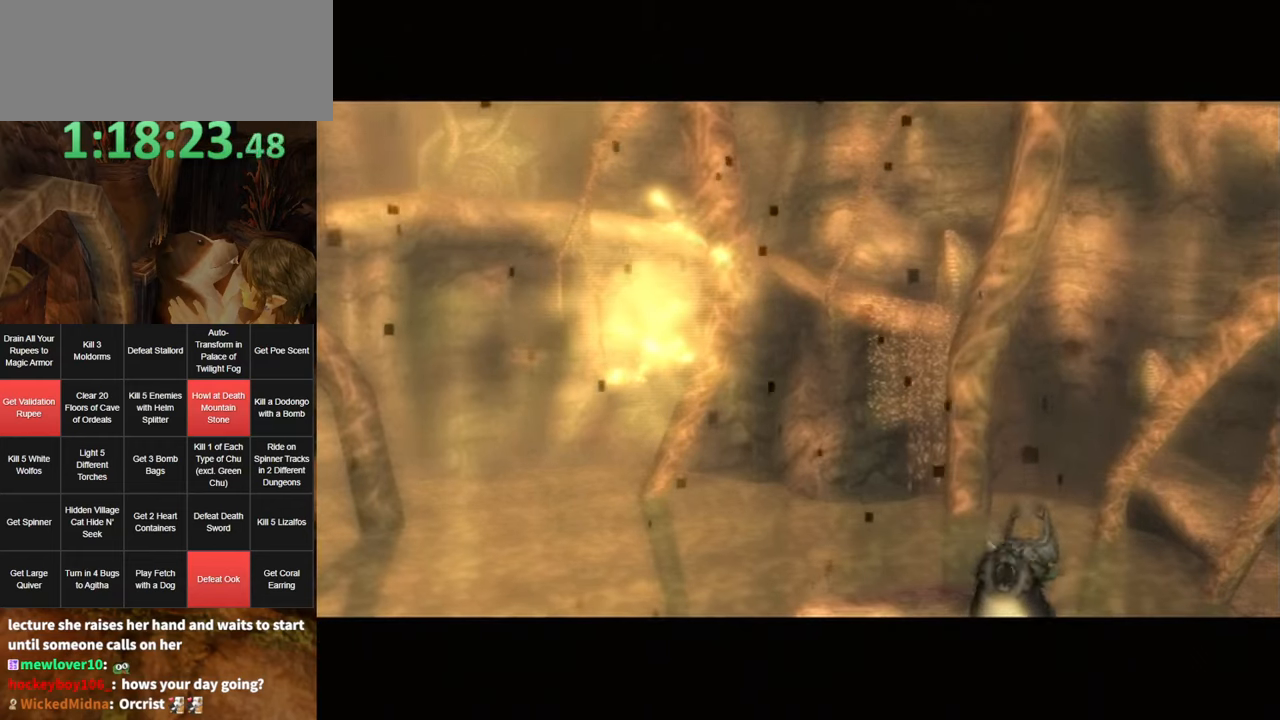
{"buttons": [], "left_stick": "center", "right_stick": "center", "events": []}
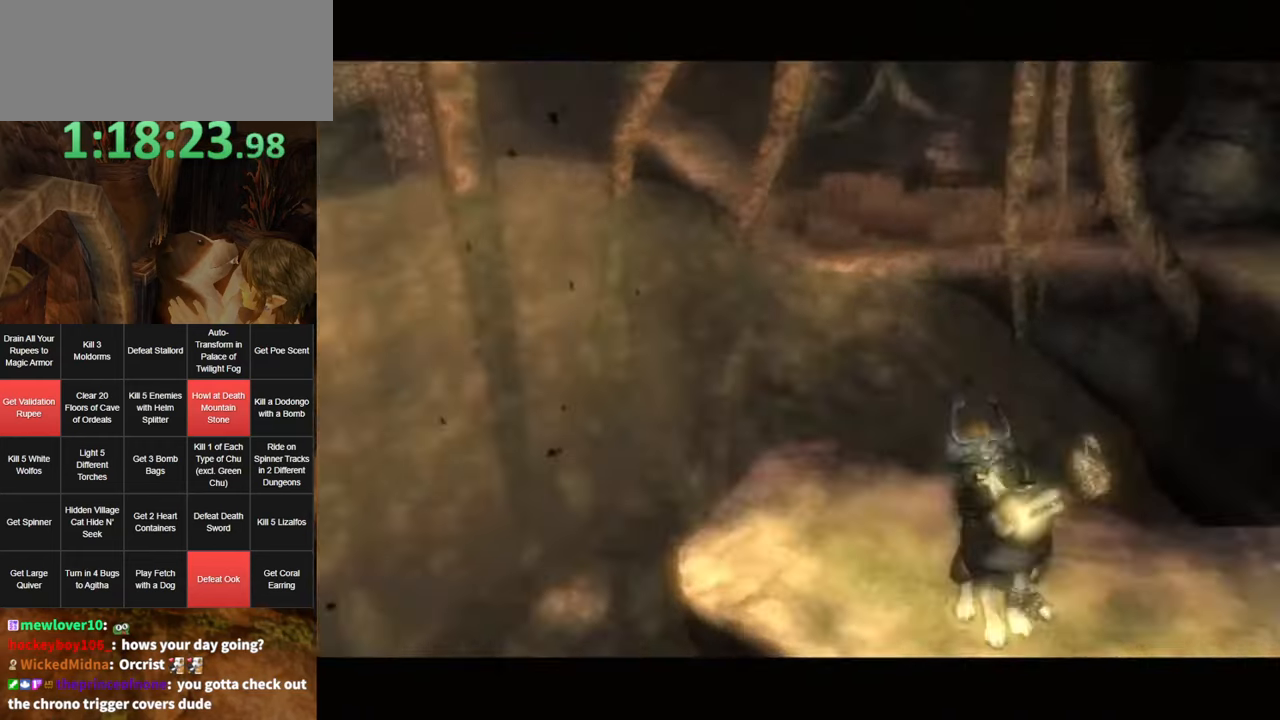
{"buttons": [], "left_stick": "center", "right_stick": "center", "events": []}
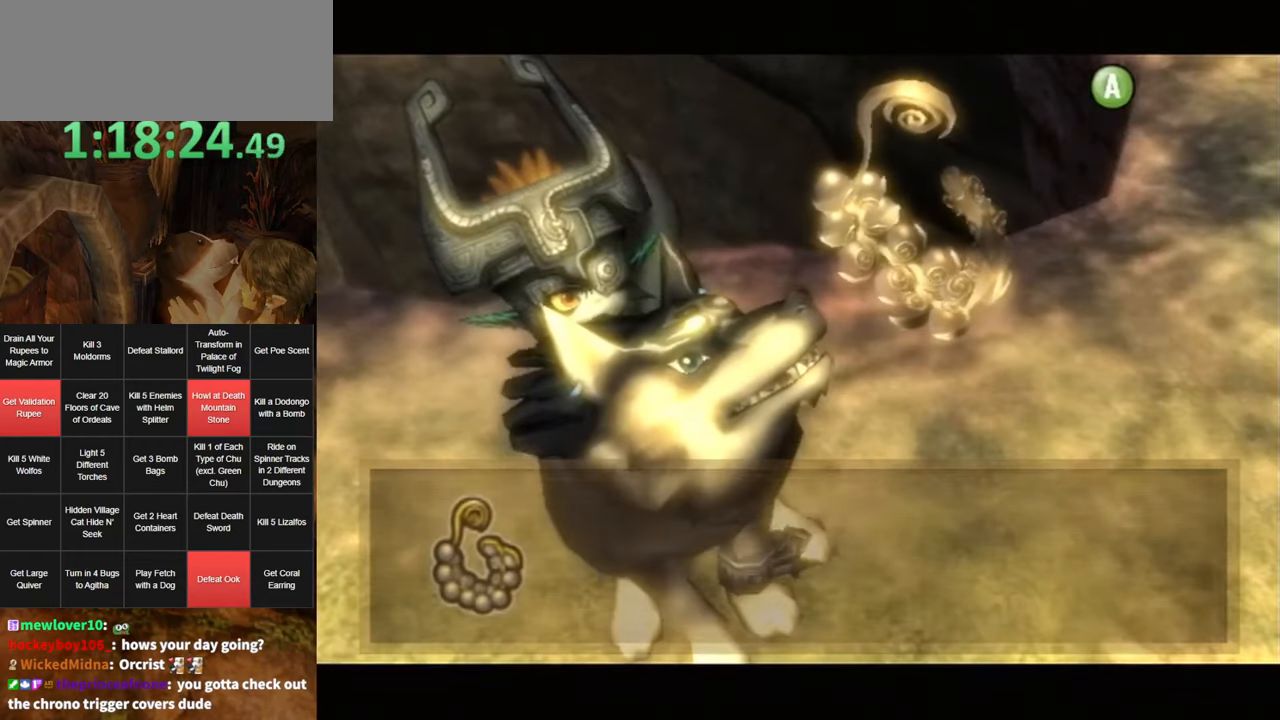
{"buttons": [], "left_stick": "center", "right_stick": "center", "events": []}
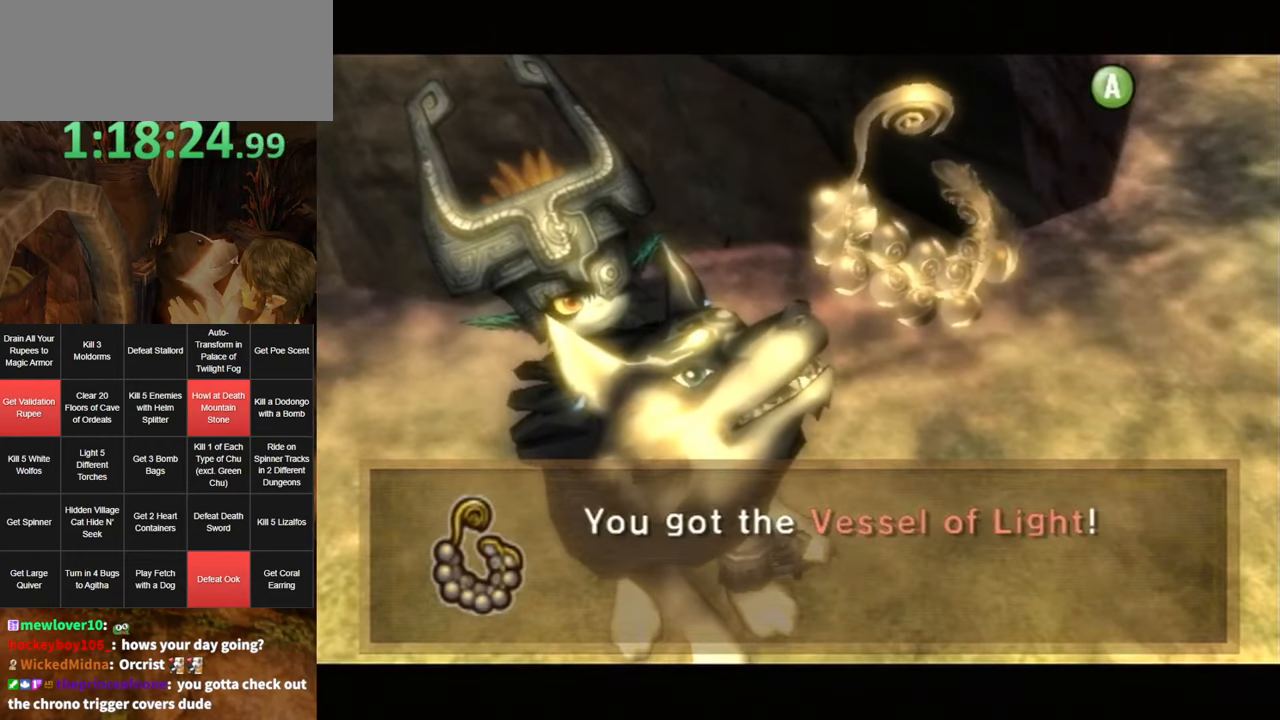
{"buttons": [], "left_stick": "center", "right_stick": "center", "events": [[16, "A", "down"], [116, "A", "up"], [150, "B", "down"], [233, "A", "down"], [233, "B", "up"], [300, "A", "up"], [300, "B", "down"], [366, "A", "down"], [366, "B", "up"], [416, "A", "up"], [450, "B", "down"], [483, "B", "up"]]}
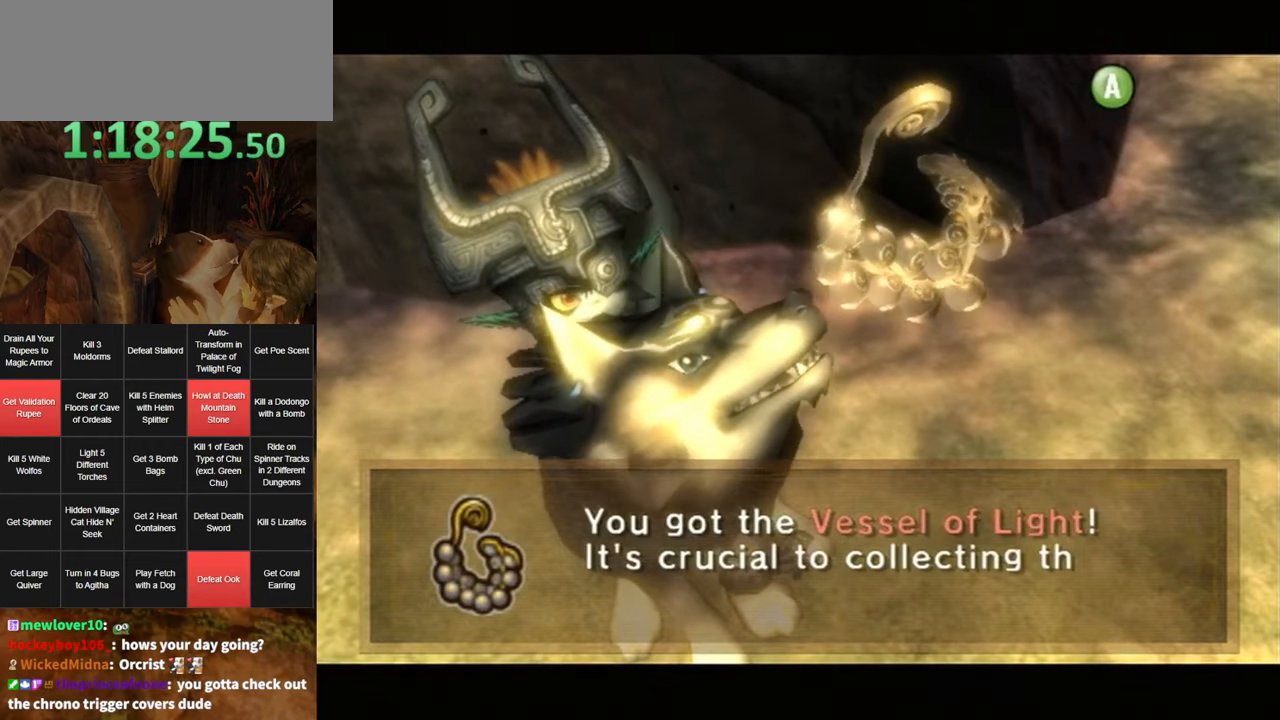
{"buttons": [], "left_stick": "center", "right_stick": "center", "events": [[16, "A", "down"], [50, "A", "up"], [83, "B", "down"], [116, "B", "up"], [150, "A", "down"], [216, "A", "up"], [216, "B", "down"], [266, "A", "down"], [266, "B", "up"], [333, "A", "up"], [366, "B", "down"], [400, "B", "up"], [433, "A", "down"], [483, "A", "up"]]}
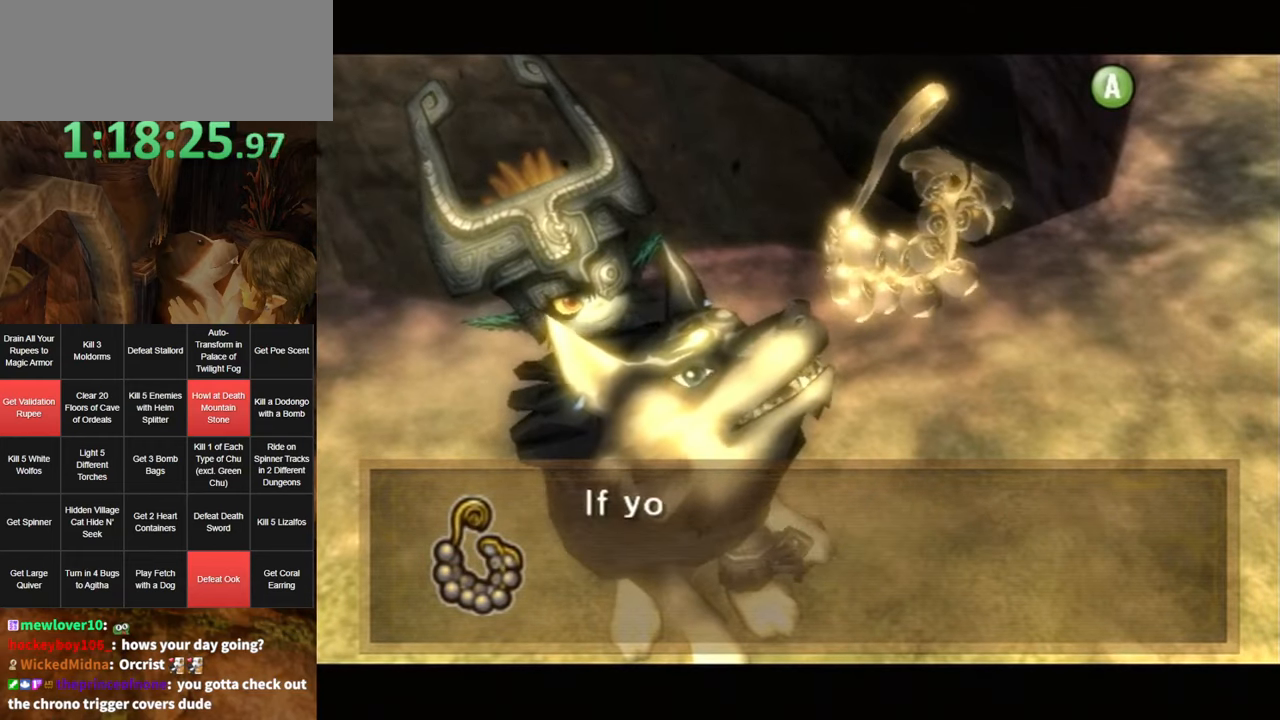
{"buttons": ["A"], "left_stick": "center", "right_stick": "center", "events": [[16, "B", "down"], [50, "B", "up"], [83, "A", "down"], [133, "A", "up"], [133, "B", "down"], [200, "B", "up"], [233, "A", "down"], [266, "A", "up"], [266, "B", "down"], [333, "B", "up"], [366, "A", "down"], [416, "A", "up"], [416, "B", "down"], [450, "B", "up"], [483, "A", "down"]]}
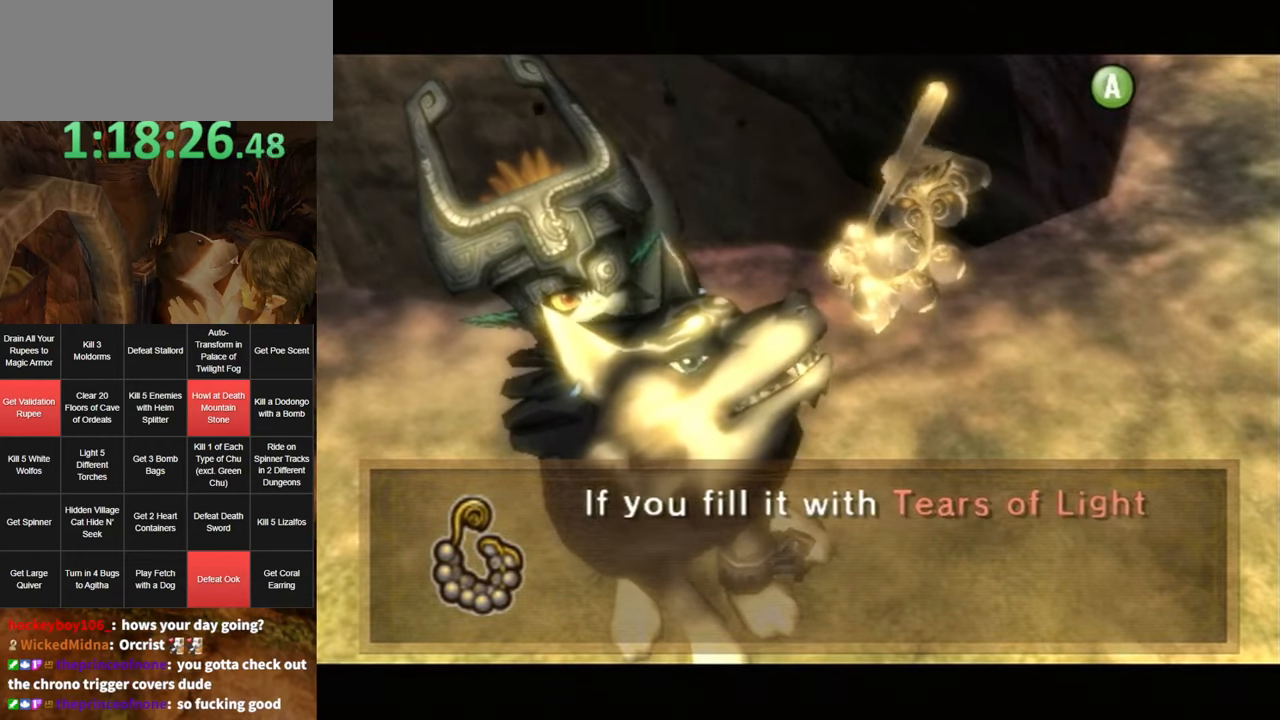
{"buttons": [], "left_stick": "center", "right_stick": "center", "events": [[266, "A", "up"], [300, "B", "down"], [366, "B", "up"], [400, "A", "down"], [466, "A", "up"], [466, "B", "down"], [483, "B", "up"]]}
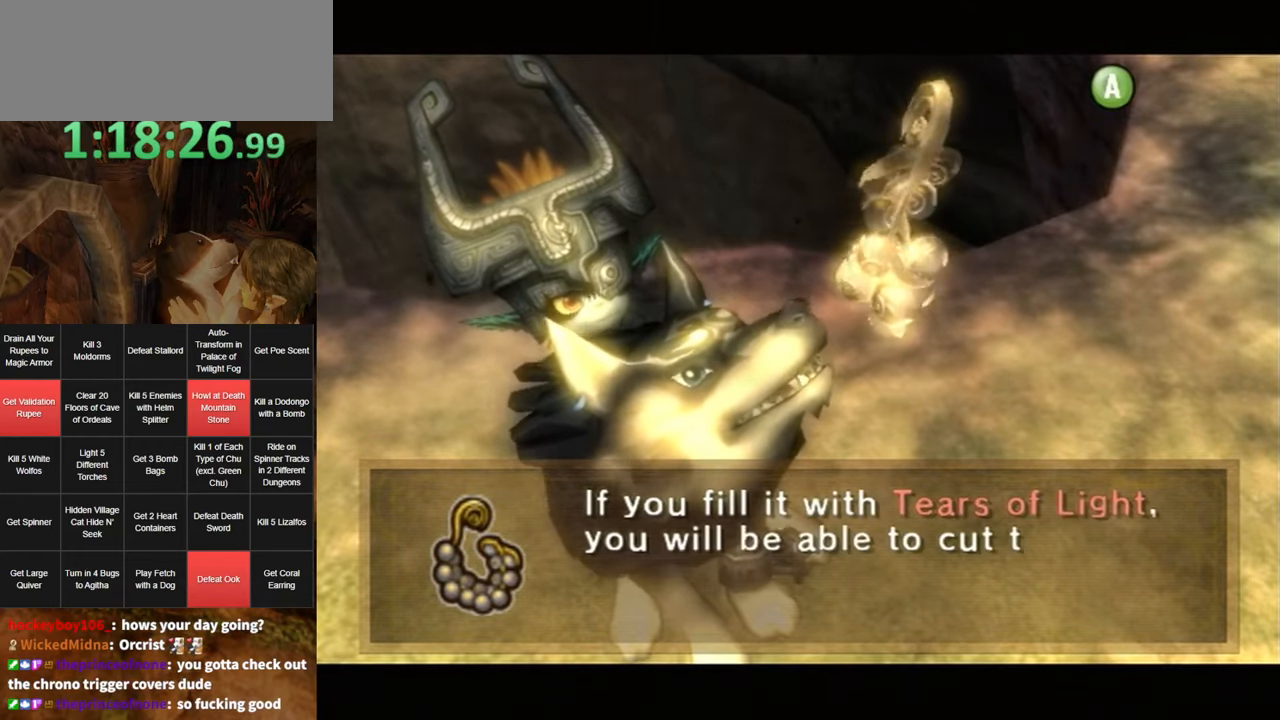
{"buttons": ["A"], "left_stick": "center", "right_stick": "center", "events": [[50, "A", "down"], [83, "A", "up"], [116, "B", "down"], [150, "A", "down"], [150, "B", "up"], [250, "A", "up"], [250, "B", "down"], [300, "A", "down"], [300, "B", "up"], [350, "A", "up"], [383, "B", "down"], [450, "A", "down"], [450, "B", "up"]]}
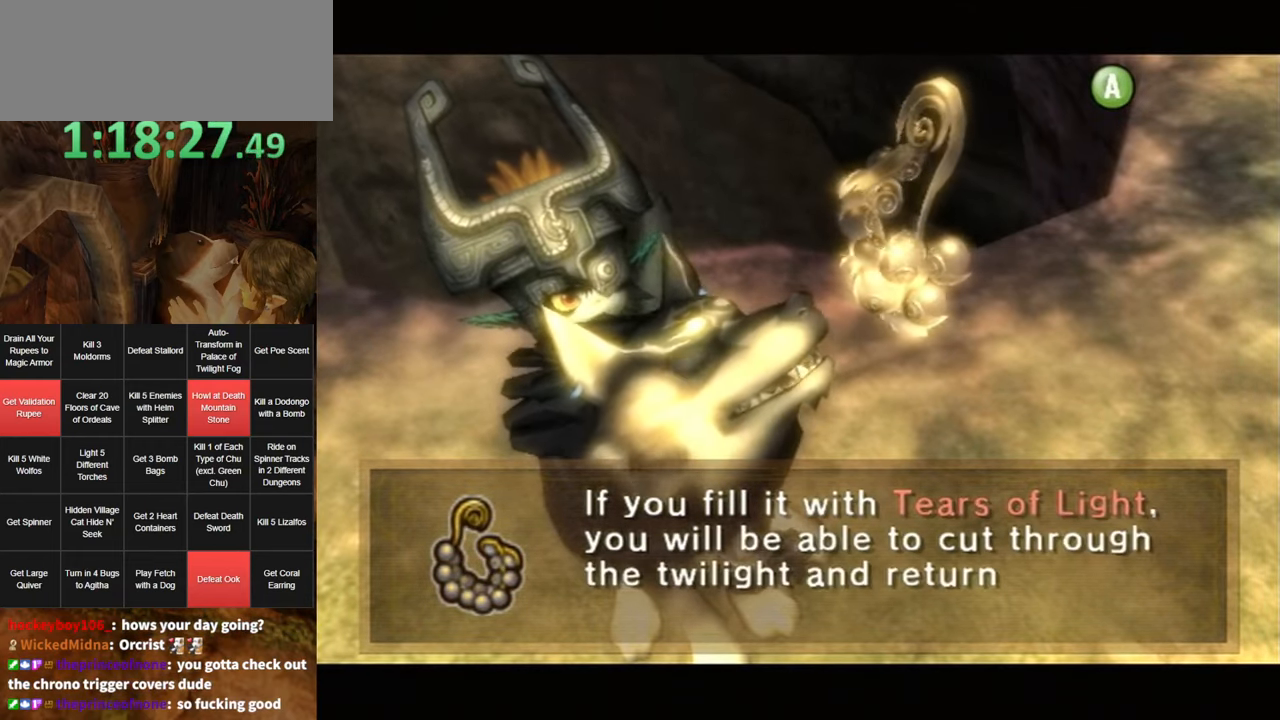
{"buttons": [], "left_stick": "center", "right_stick": "center", "events": [[16, "A", "up"], [16, "B", "down"], [83, "B", "up"], [116, "A", "down"], [133, "A", "up"], [166, "B", "down"], [200, "B", "up"], [250, "A", "down"], [266, "A", "up"], [300, "B", "down"], [333, "B", "up"], [366, "A", "down"], [383, "A", "up"], [450, "B", "down"], [483, "B", "up"]]}
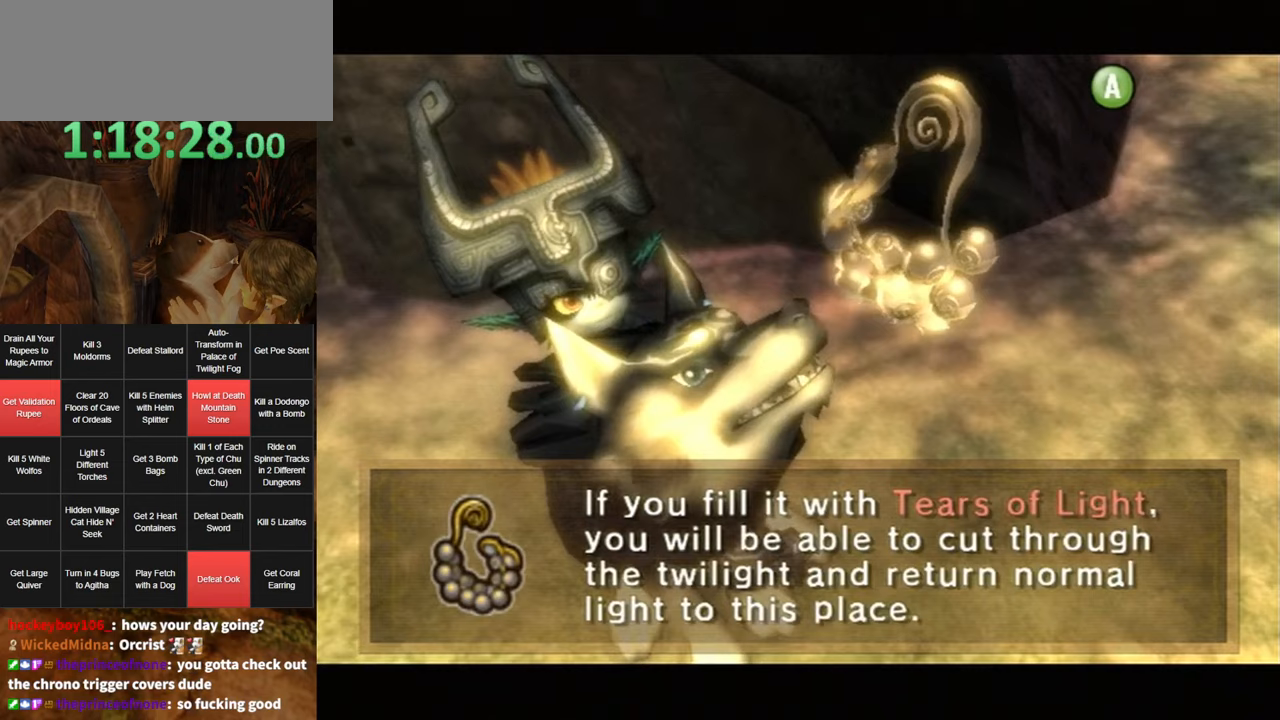
{"buttons": ["A"], "left_stick": "center", "right_stick": "center", "events": [[17, "A", "down"], [50, "A", "up"], [83, "B", "down"], [117, "B", "up"], [150, "A", "down"], [200, "A", "up"], [200, "B", "down"], [267, "B", "up"], [300, "A", "down"], [333, "A", "up"], [367, "B", "down"], [400, "B", "up"], [433, "A", "down"]]}
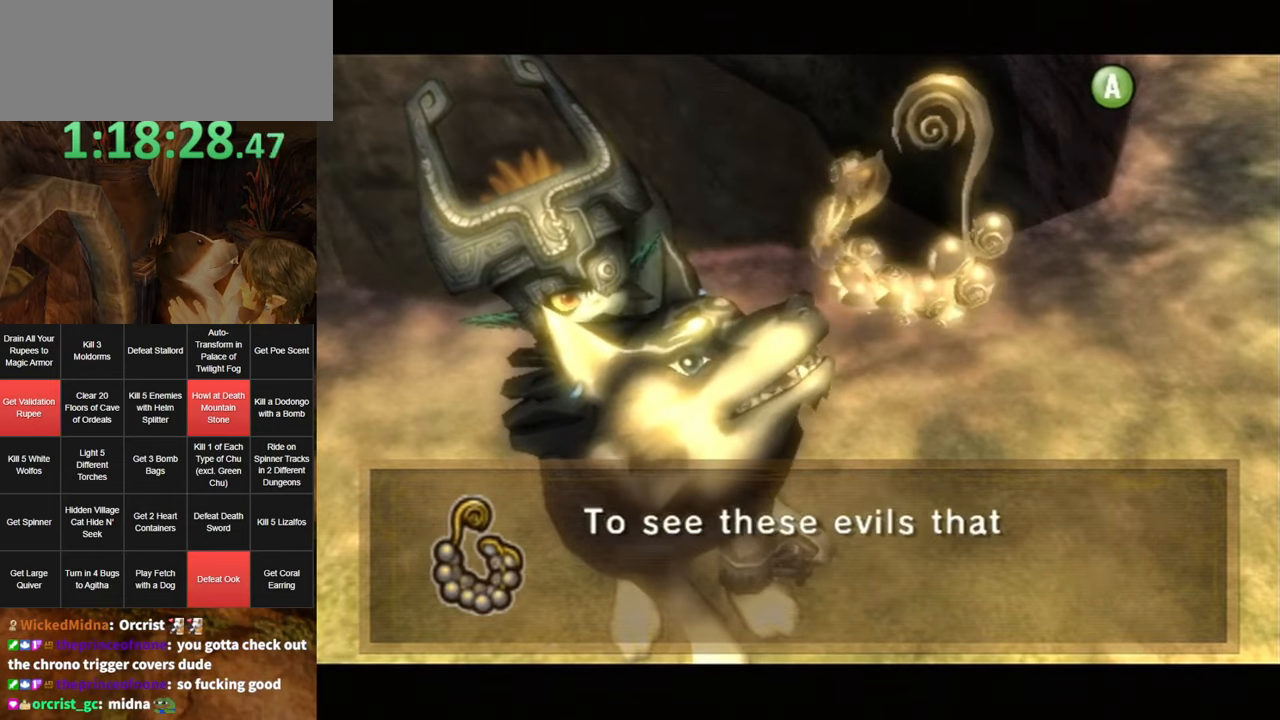
{"buttons": ["A"], "left_stick": "center", "right_stick": "center", "events": [[100, "A", "up"], [133, "B", "down"], [167, "B", "up"], [233, "A", "down"], [300, "A", "up"], [300, "B", "down"], [333, "A", "down"], [333, "B", "up"], [417, "A", "up"], [417, "B", "down"], [450, "B", "up"], [483, "A", "down"]]}
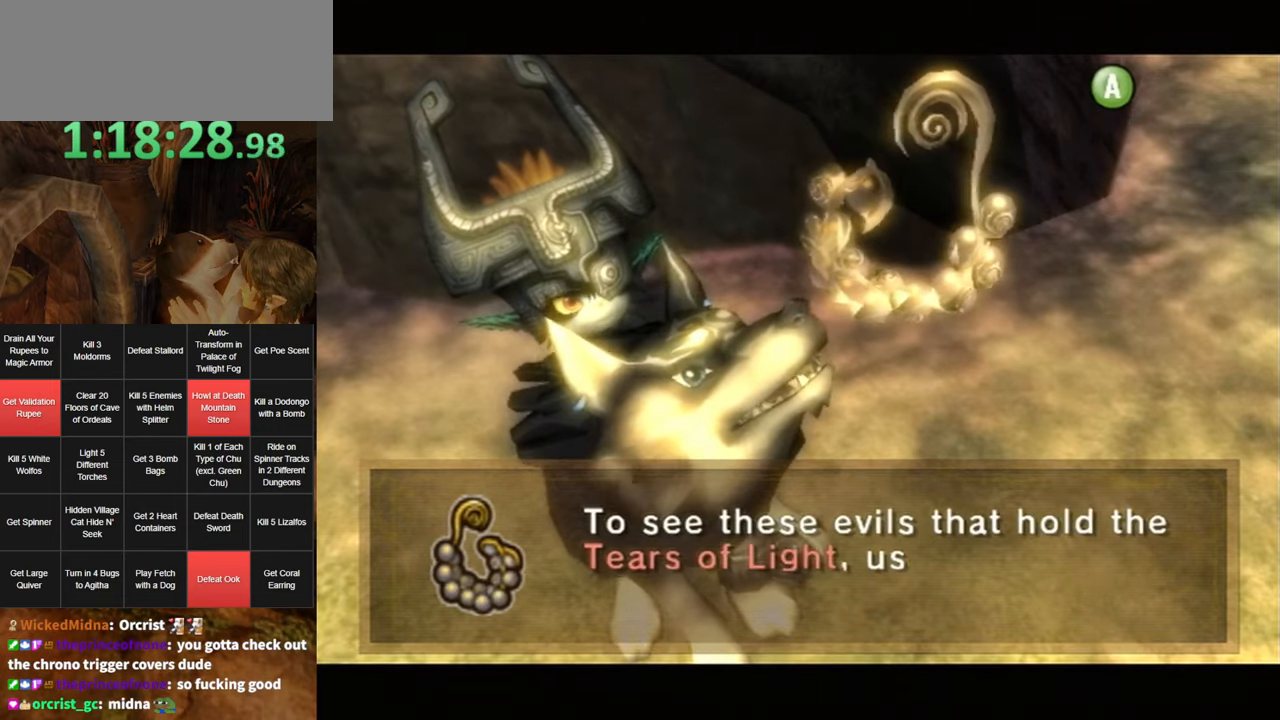
{"buttons": [], "left_stick": "center", "right_stick": "center", "events": [[50, "A", "up"], [50, "B", "down"], [117, "B", "up"], [150, "A", "down"], [217, "A", "up"], [217, "B", "down"], [267, "B", "up"], [300, "A", "down"], [333, "A", "up"], [367, "B", "down"], [383, "B", "up"], [417, "A", "down"], [450, "A", "up"]]}
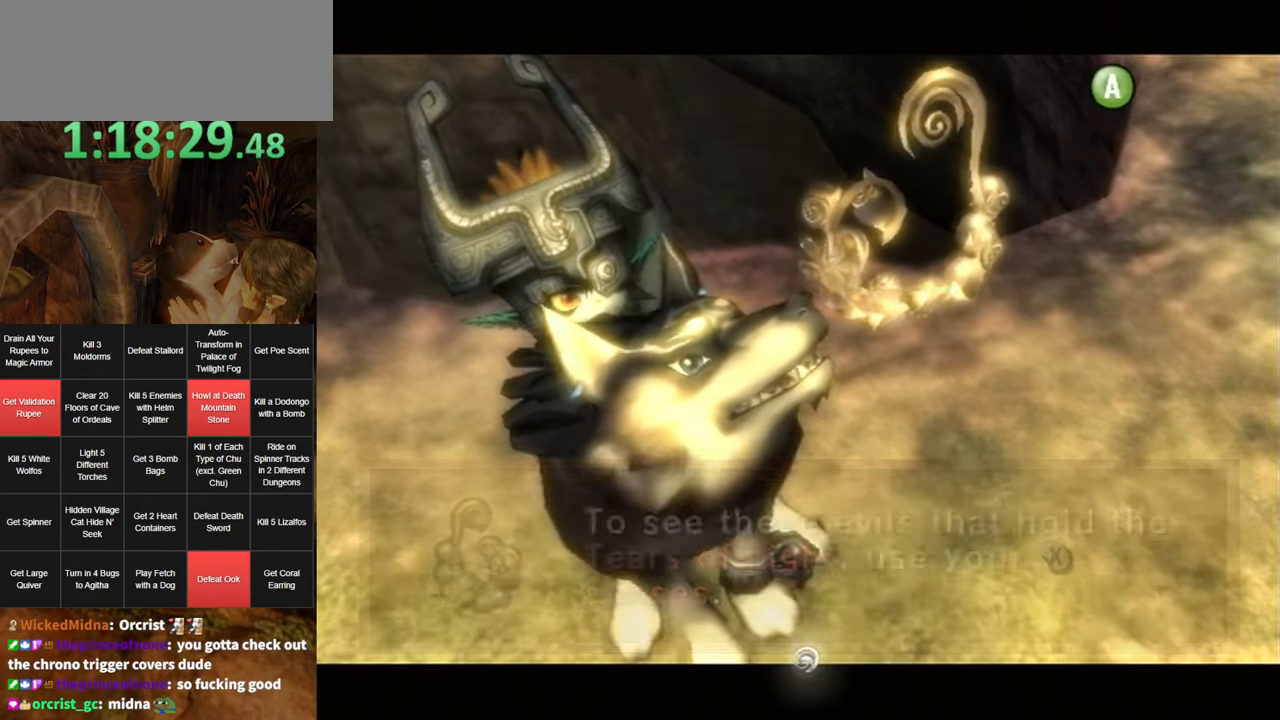
{"buttons": ["A"], "left_stick": "center", "right_stick": "center", "events": [[17, "B", "down"], [50, "B", "up"], [83, "A", "down"], [117, "A", "up"], [150, "B", "down"], [183, "B", "up"], [450, "A", "down"]]}
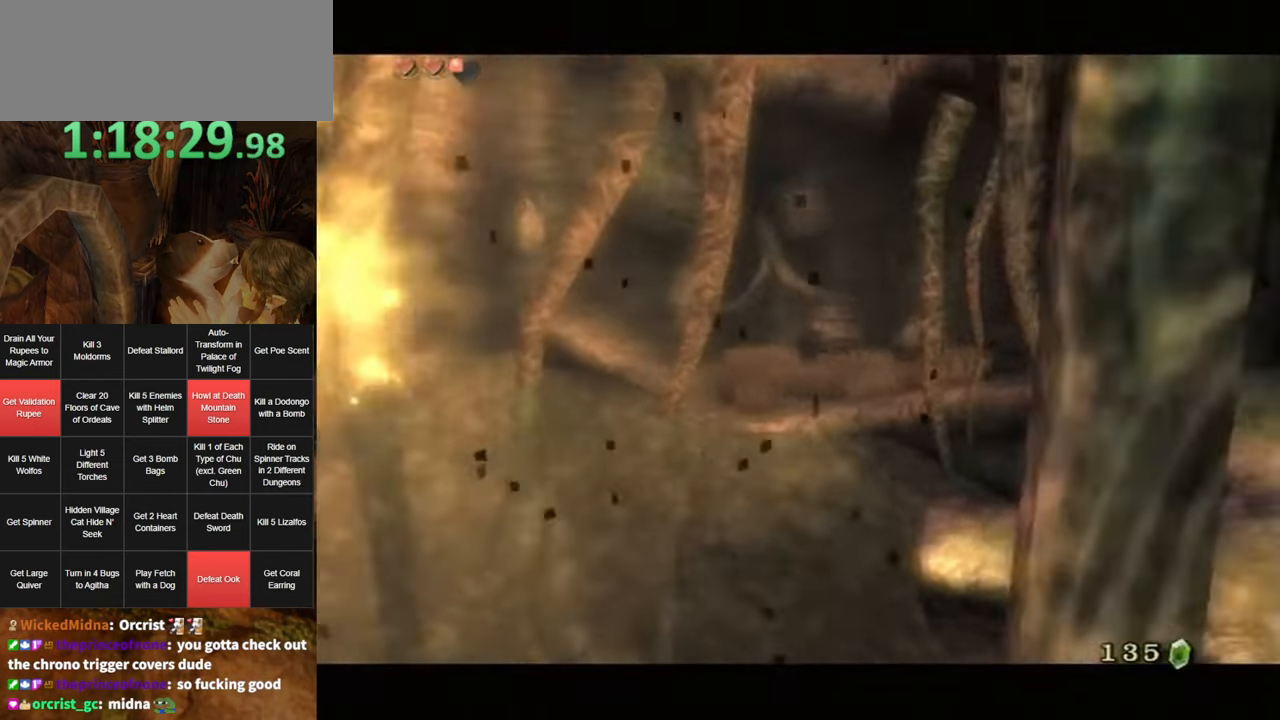
{"buttons": [], "left_stick": "center", "right_stick": "center", "events": [[233, "A", "up"], [300, "B", "down"], [367, "B", "up"], [383, "A", "down"], [417, "A", "up"], [450, "B", "down"], [483, "B", "up"]]}
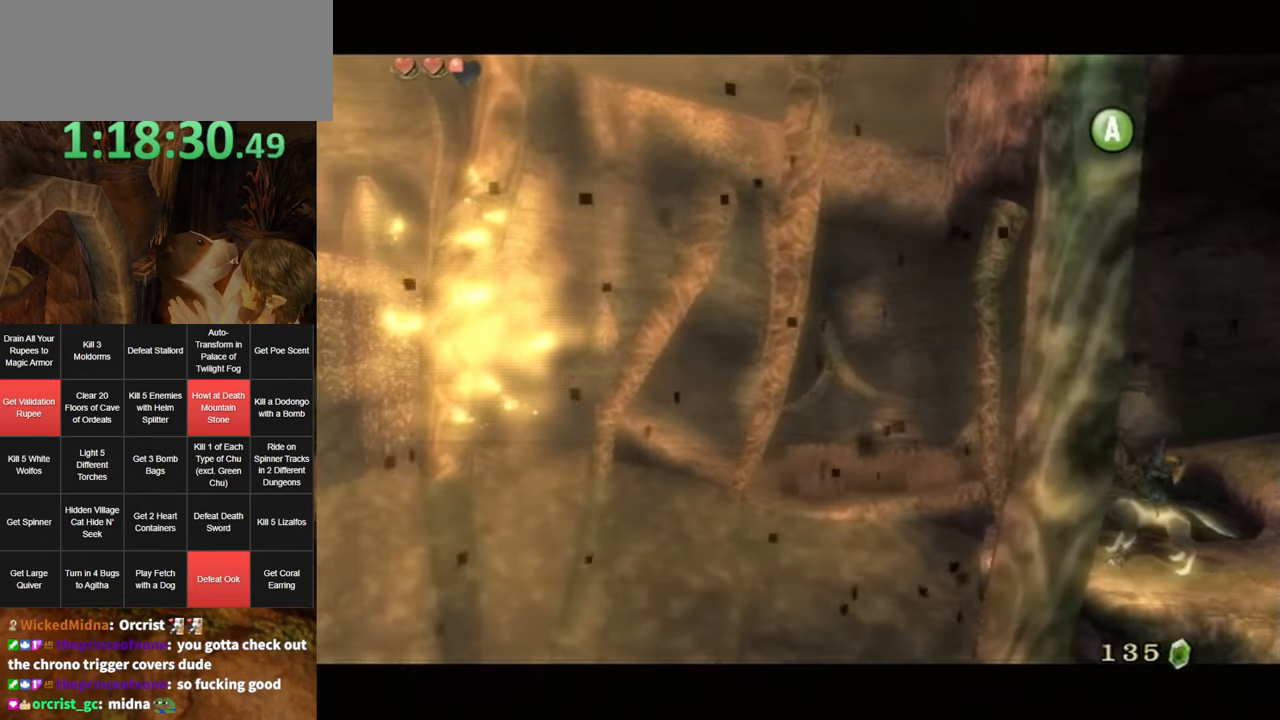
{"buttons": ["A"], "left_stick": "center", "right_stick": "center", "events": [[17, "A", "down"], [83, "A", "up"], [83, "B", "down"], [133, "A", "down"], [133, "B", "up"], [200, "A", "up"], [200, "B", "down"], [267, "A", "down"], [267, "B", "up"], [300, "A", "up"], [333, "B", "down"], [367, "B", "up"], [400, "A", "down"], [467, "A", "up"], [467, "B", "down"], [483, "A", "down"], [483, "B", "up"]]}
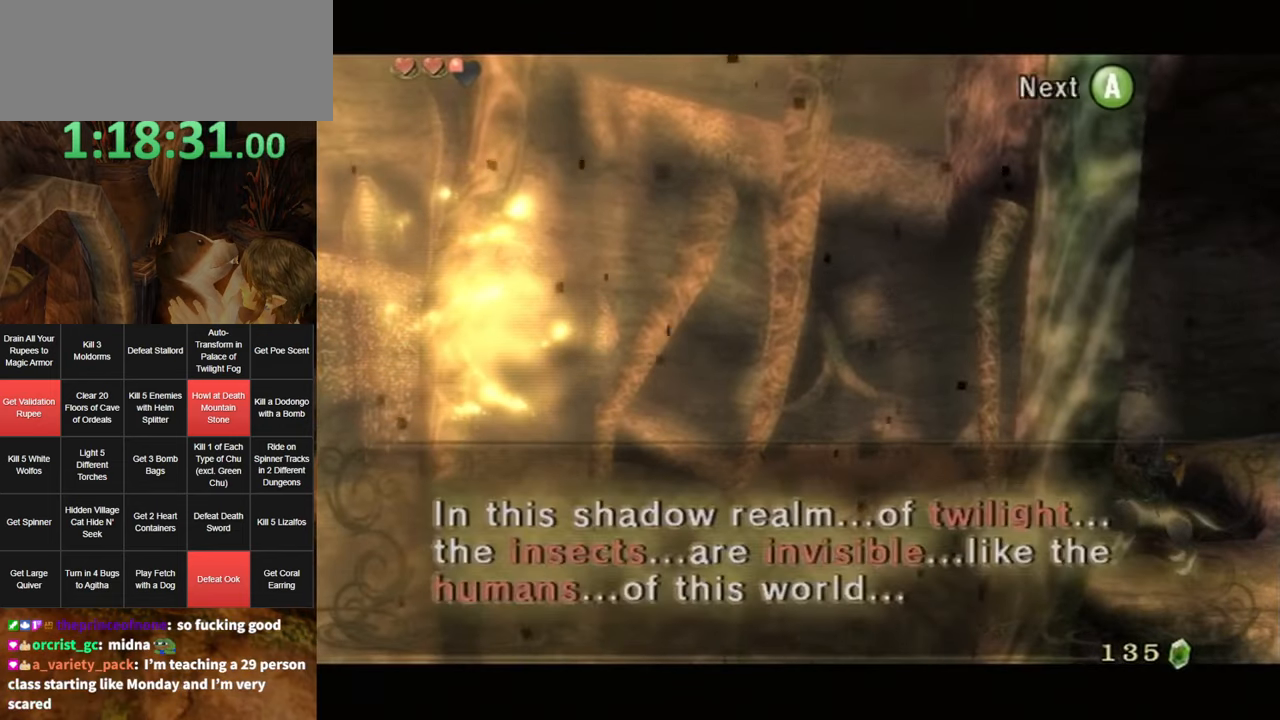
{"buttons": [], "left_stick": "center", "right_stick": "center", "events": [[83, "A", "up"], [83, "B", "down"], [117, "B", "up"], [150, "A", "down"], [183, "A", "up"], [217, "B", "down"], [233, "B", "up"], [267, "A", "down"], [300, "A", "up"], [300, "B", "down"], [367, "A", "down"], [367, "B", "up"], [417, "A", "up"]]}
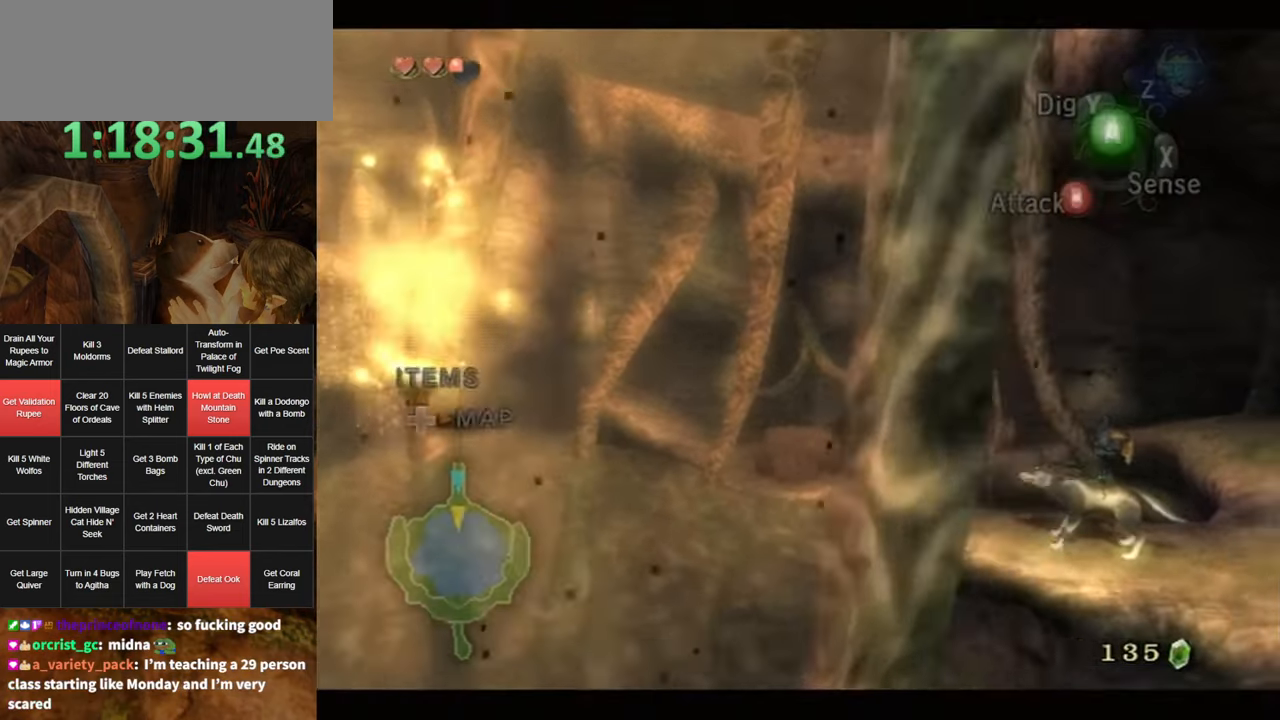
{"buttons": [], "left_stick": "right", "right_stick": "center", "events": [[50, "left_stick", "down-right"], [233, "left_stick", "right"], [400, "A", "down"], [417, "A", "up"]]}
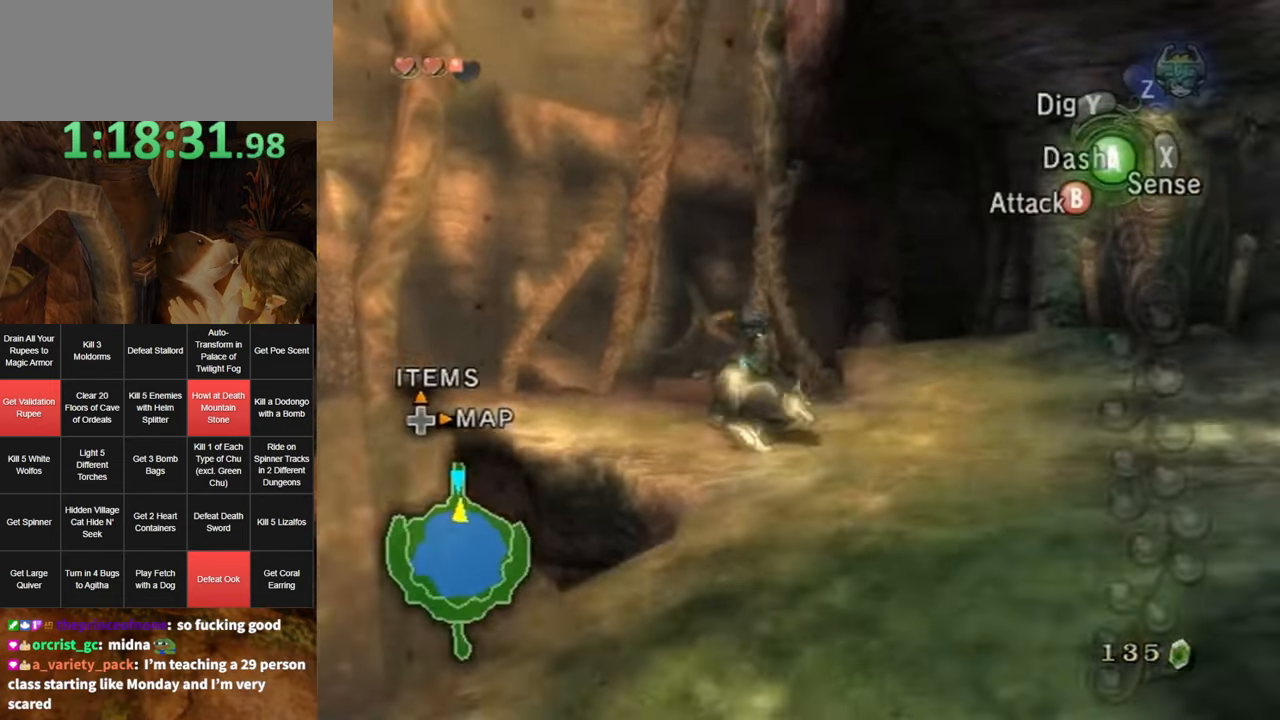
{"buttons": [], "left_stick": "up-right", "right_stick": "center", "events": [[17, "A", "down"], [50, "A", "up"], [300, "left_stick", "up-right"]]}